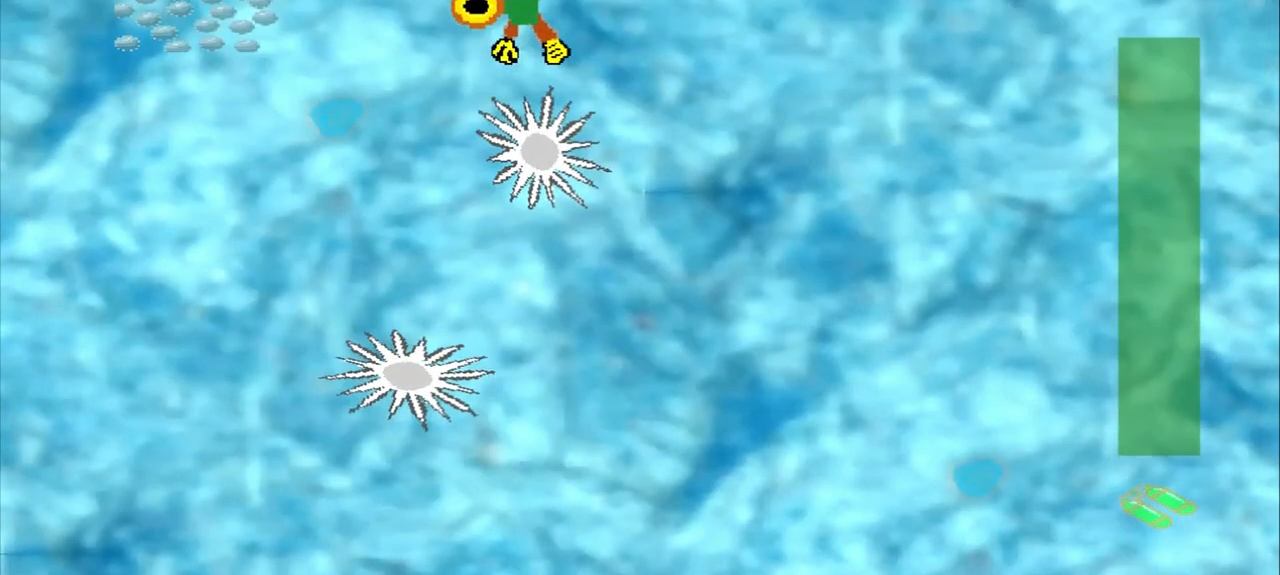
Gameplay with a controller (PlayStation layout); each line is a JSON object with the inputs held at the frame after it. "events" lists button and stick changes between this image and that frame as [ms after this image, input, new state], when the widget could be followed in between. Not read: CROSS L2 L3 R2 R3 right_stick.
{"buttons": [], "left_stick": "left", "events": []}
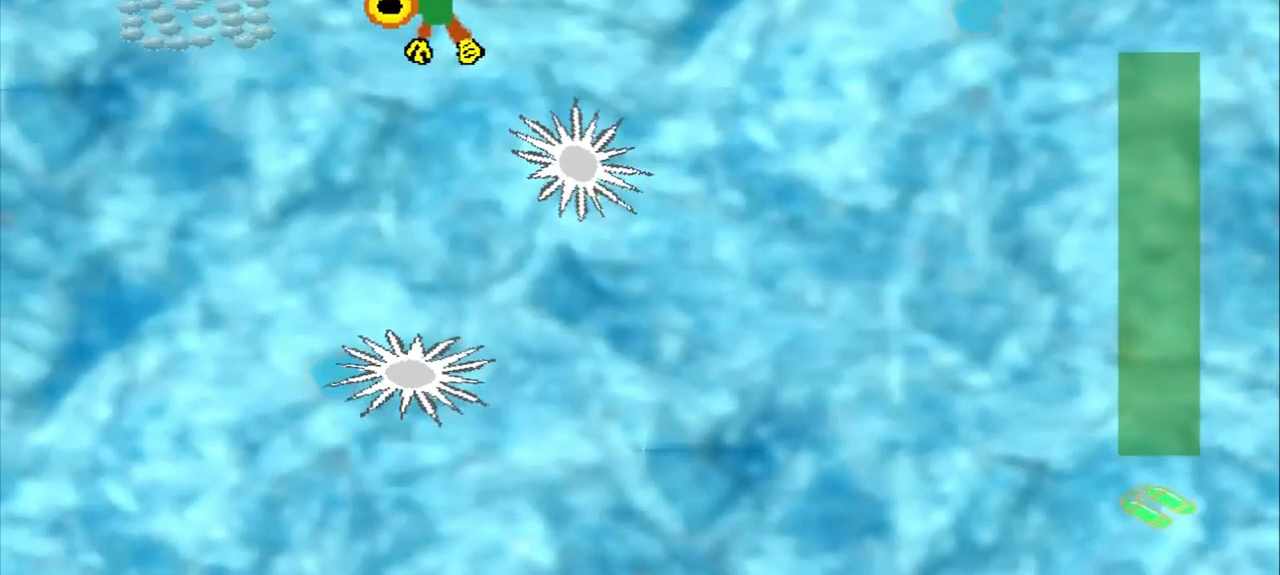
{"buttons": [], "left_stick": "left", "events": []}
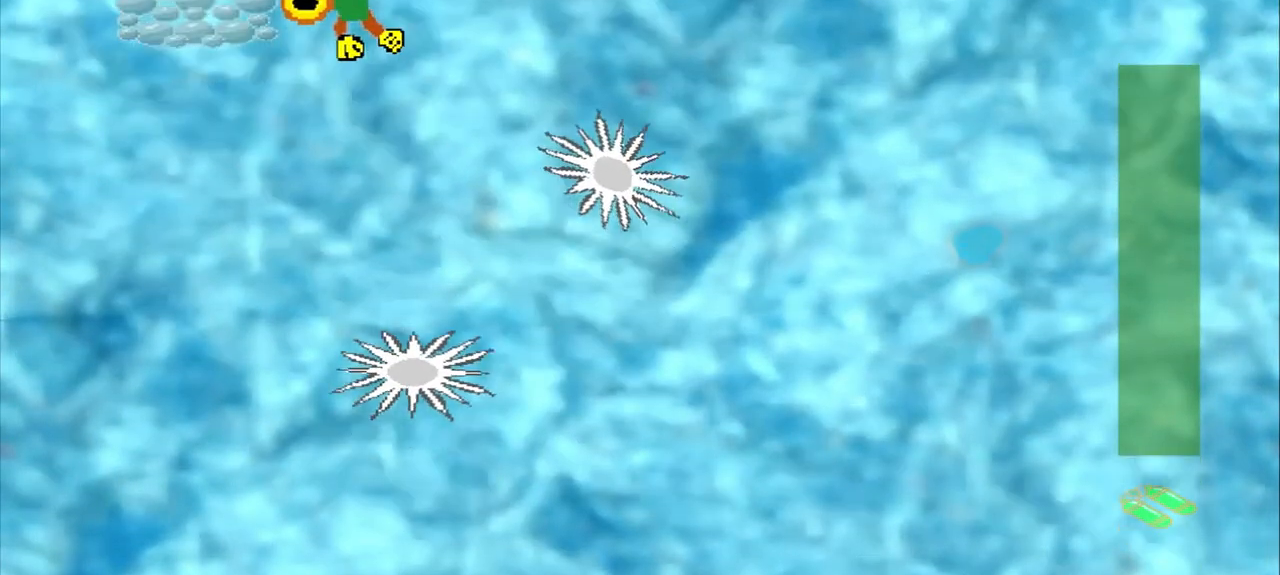
{"buttons": [], "left_stick": "down-right", "events": [[167, "left_stick", "center"], [333, "left_stick", "down-right"]]}
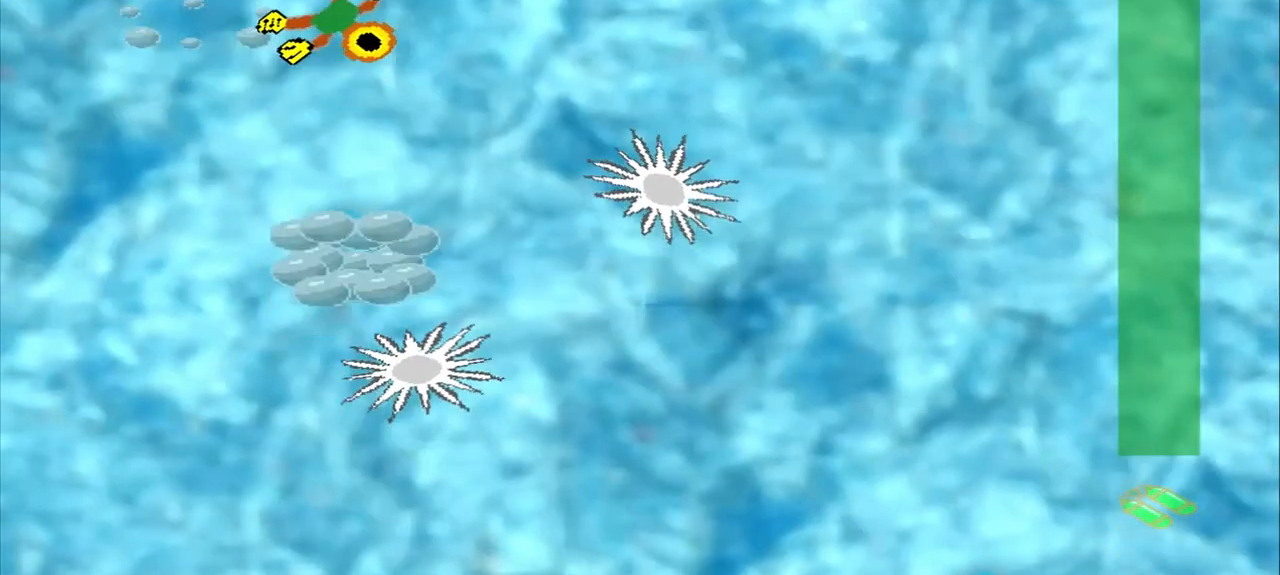
{"buttons": [], "left_stick": "down", "events": [[83, "left_stick", "down"]]}
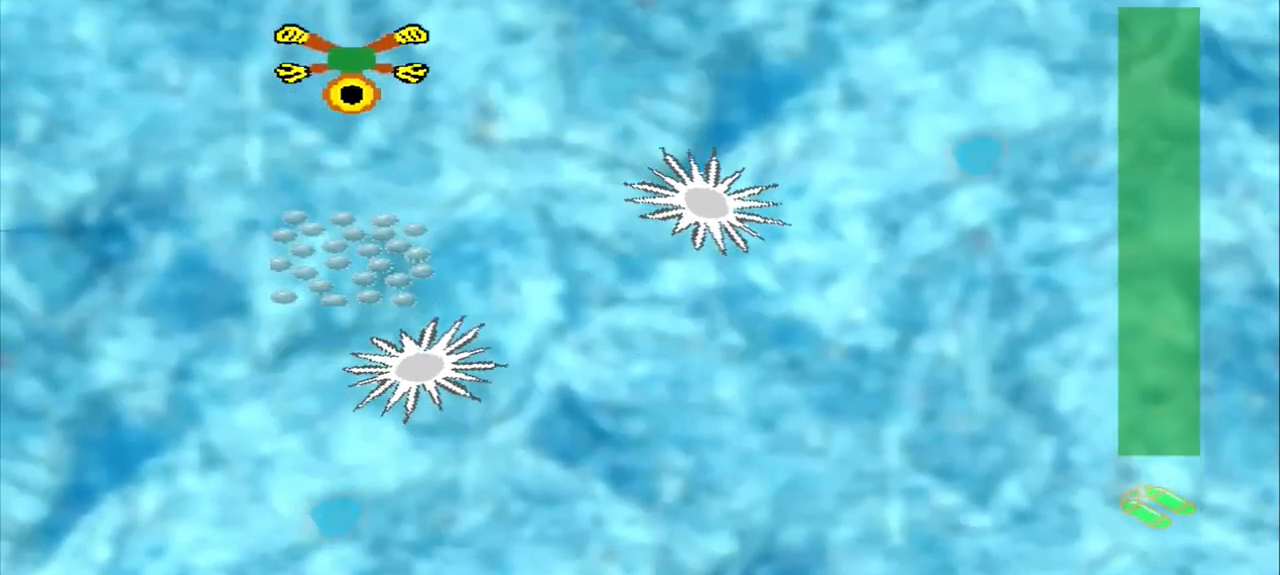
{"buttons": [], "left_stick": "down", "events": []}
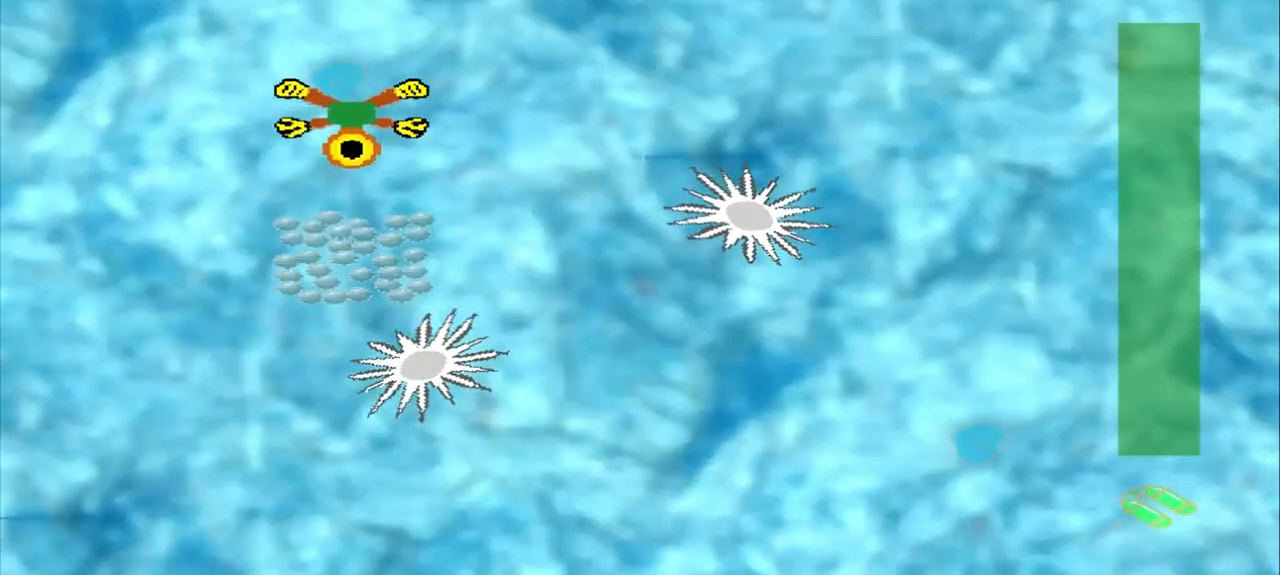
{"buttons": [], "left_stick": "center", "events": [[500, "left_stick", "center"]]}
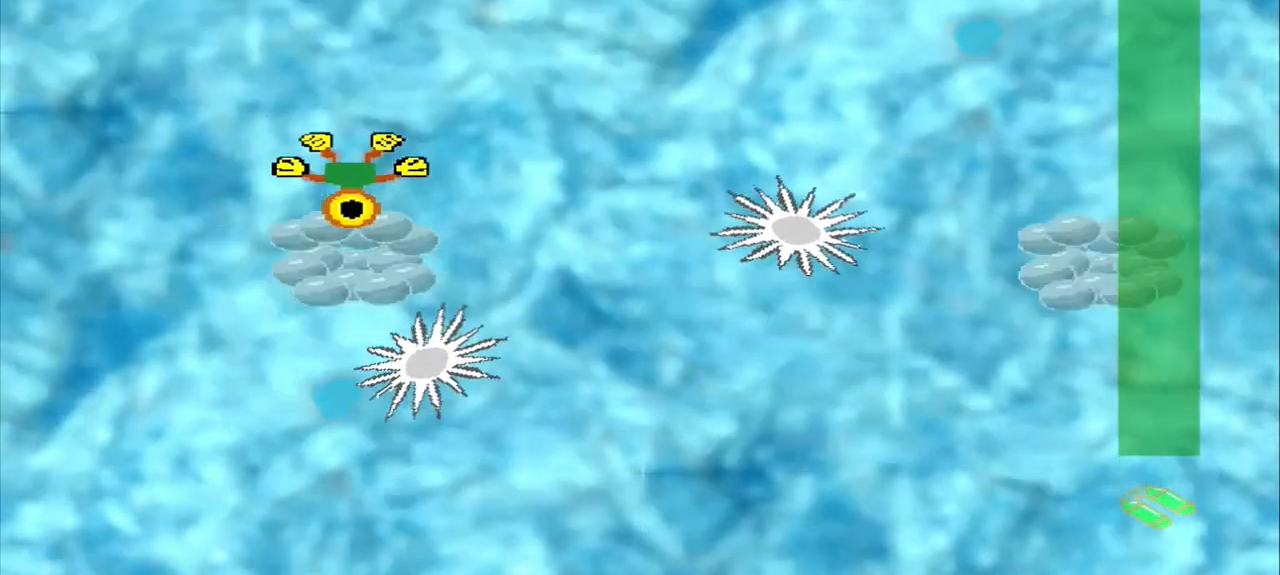
{"buttons": [], "left_stick": "up-right", "events": [[292, "left_stick", "up-right"]]}
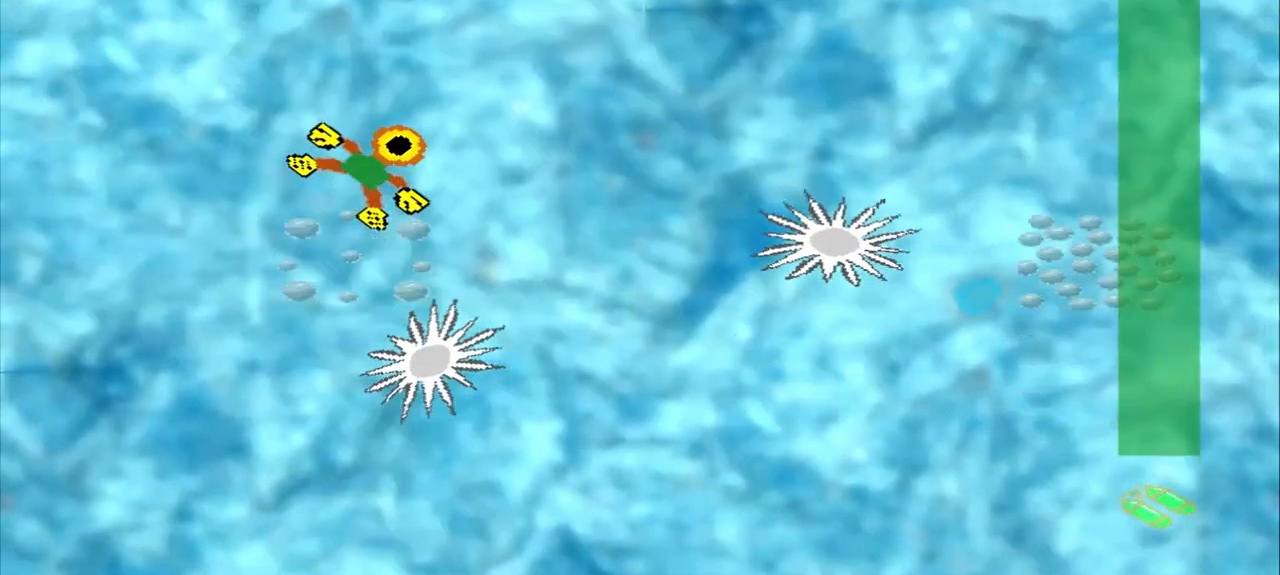
{"buttons": [], "left_stick": "down-right", "events": [[500, "left_stick", "down-right"]]}
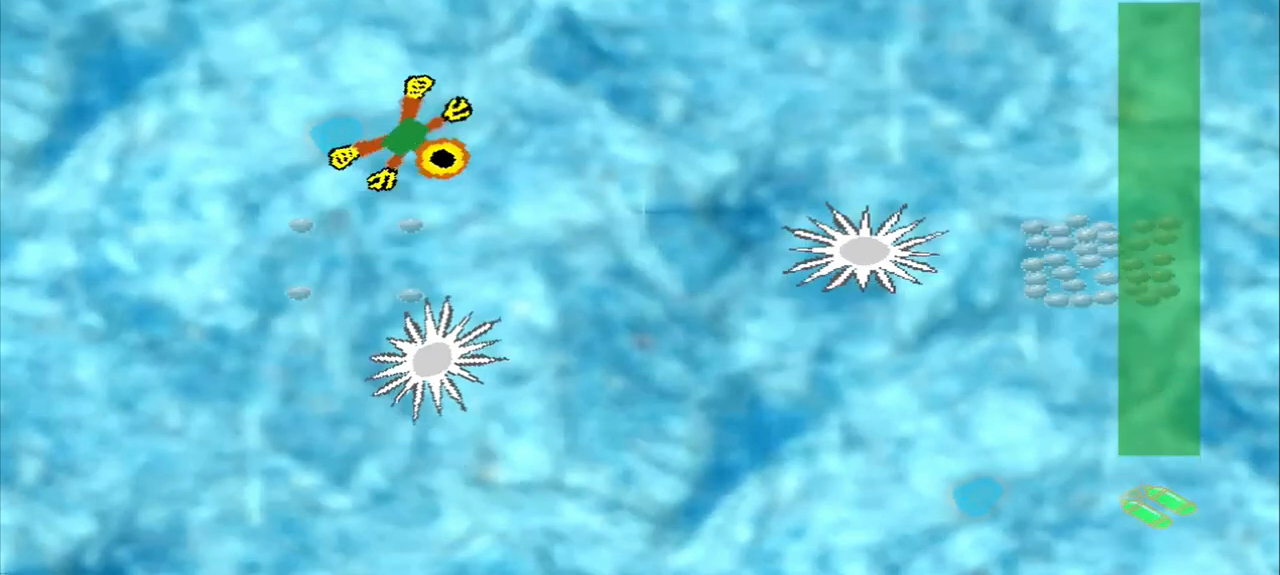
{"buttons": [], "left_stick": "right", "events": [[250, "left_stick", "right"]]}
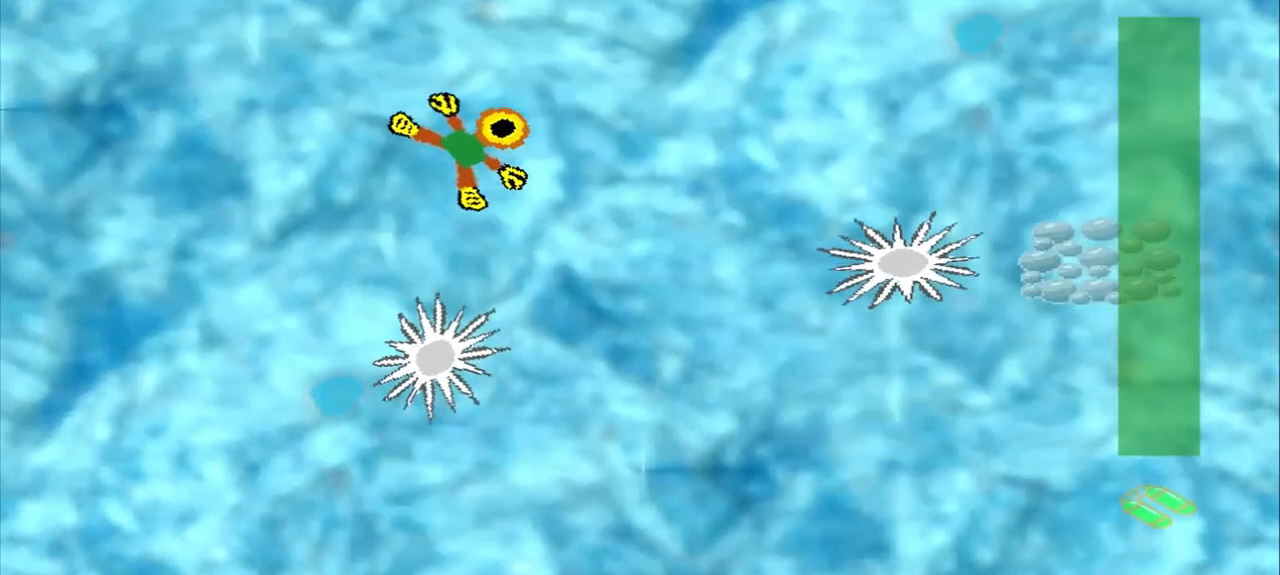
{"buttons": [], "left_stick": "right", "events": []}
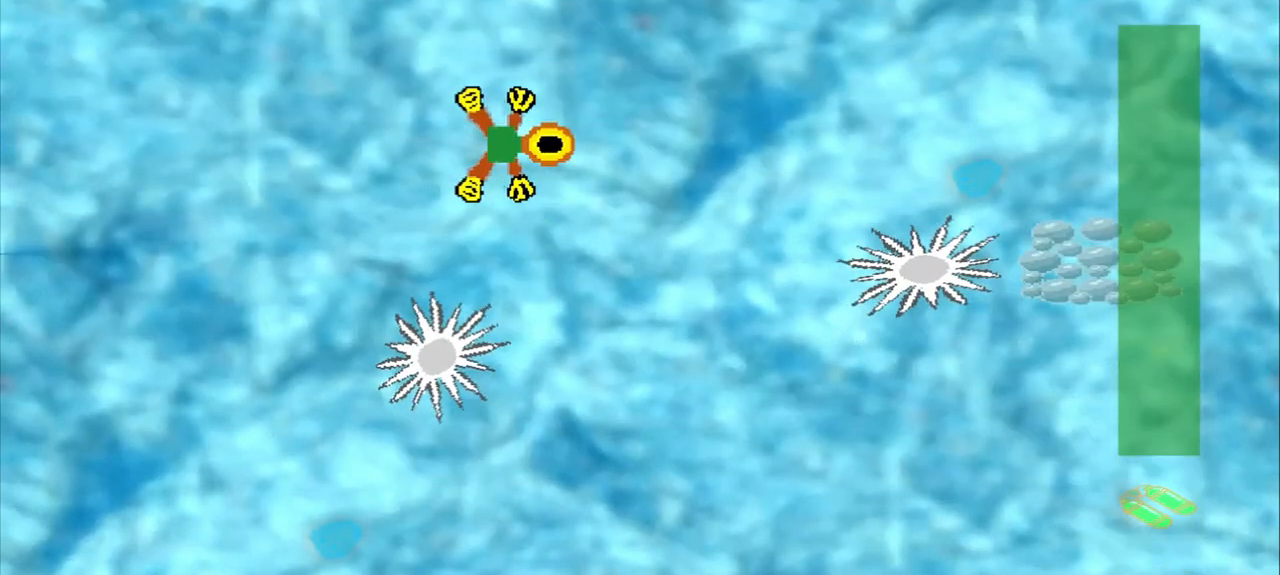
{"buttons": [], "left_stick": "right", "events": []}
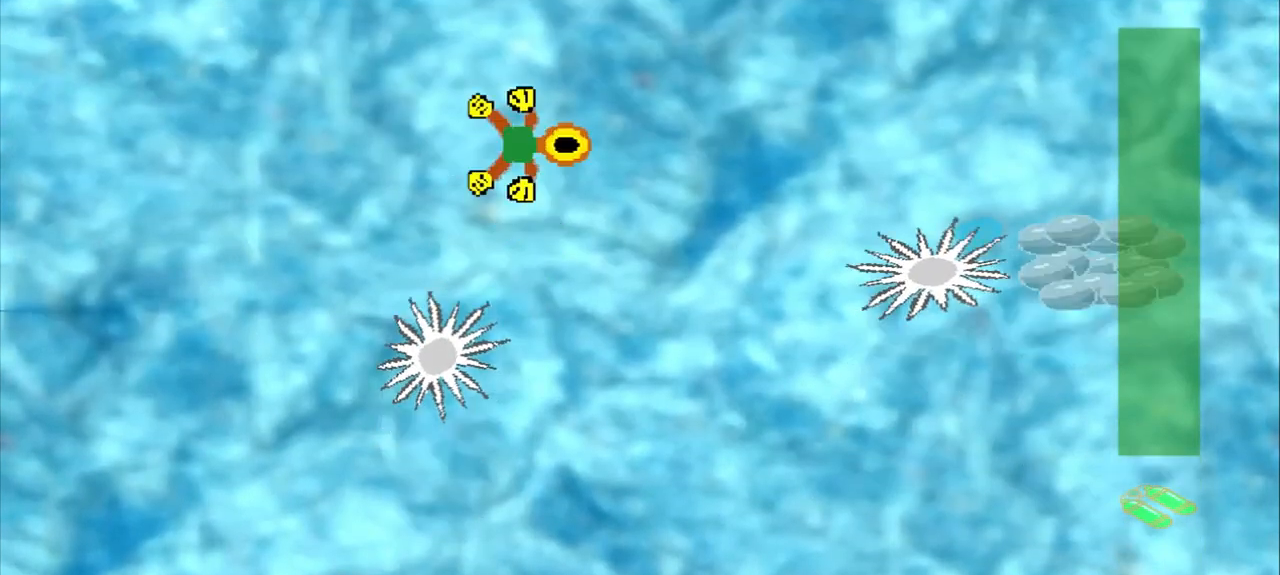
{"buttons": [], "left_stick": "right", "events": []}
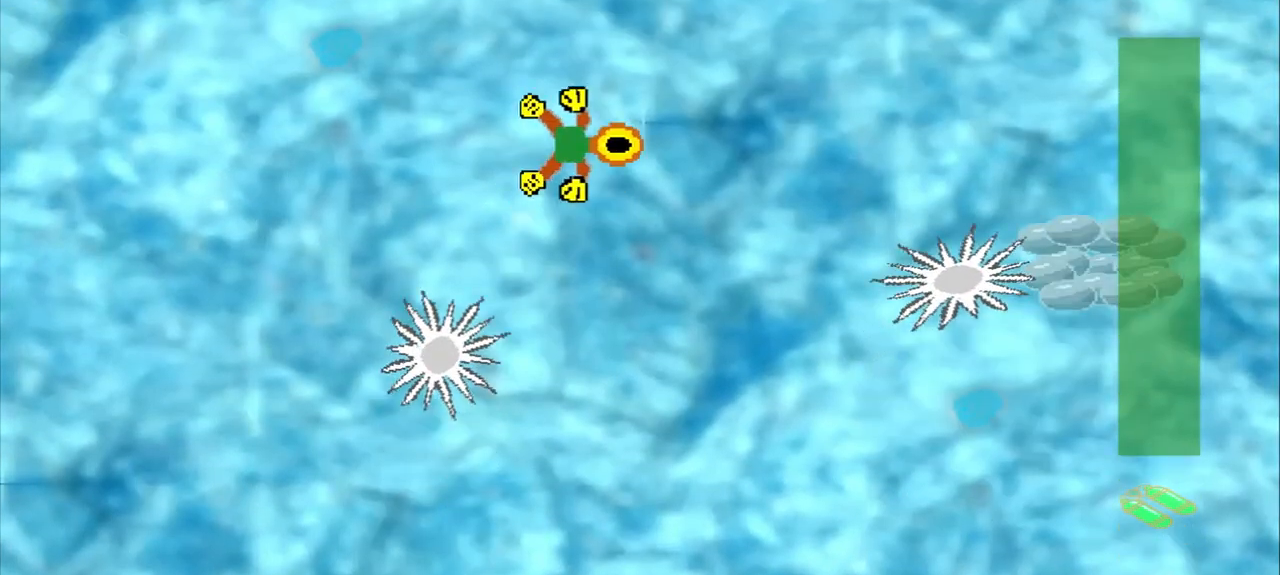
{"buttons": [], "left_stick": "right", "events": []}
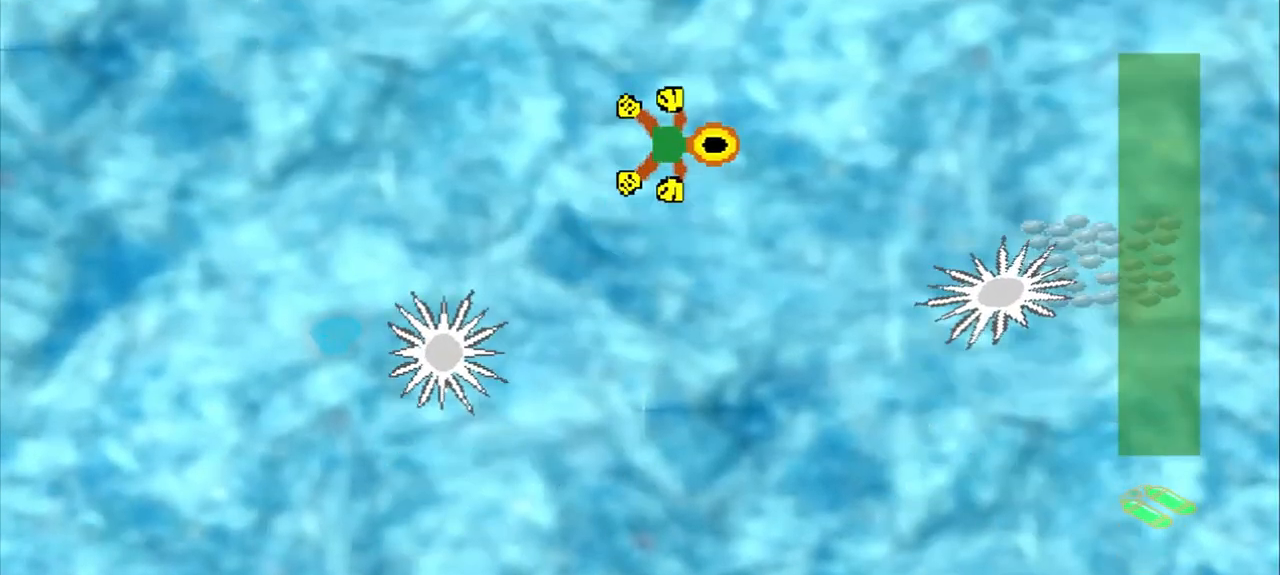
{"buttons": [], "left_stick": "right", "events": []}
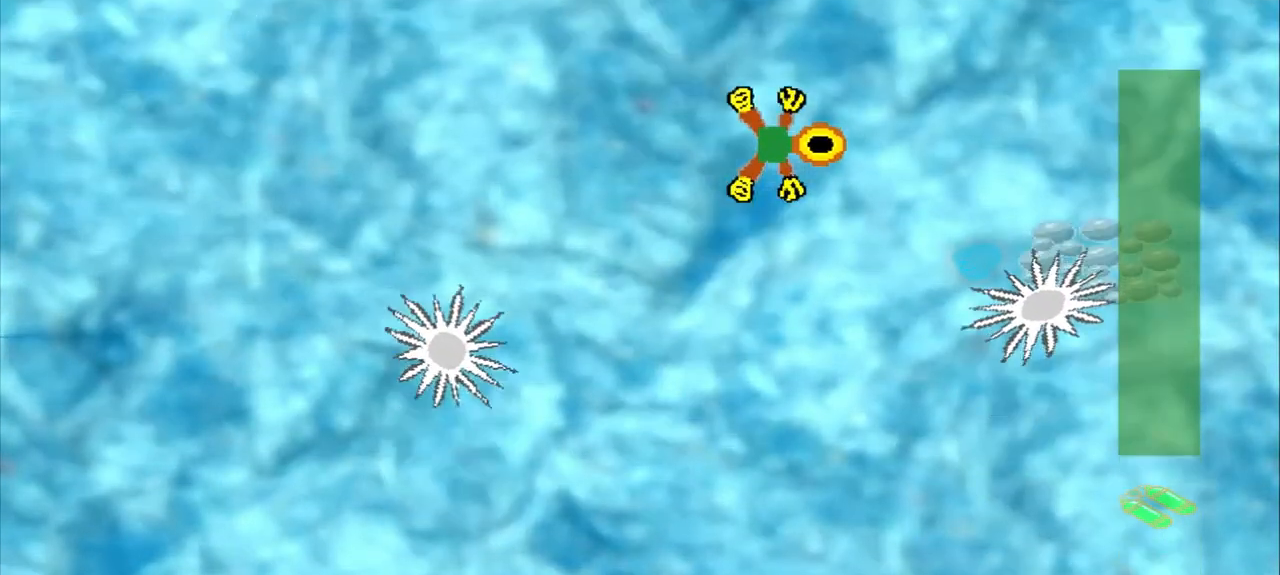
{"buttons": [], "left_stick": "down", "events": [[500, "left_stick", "down"]]}
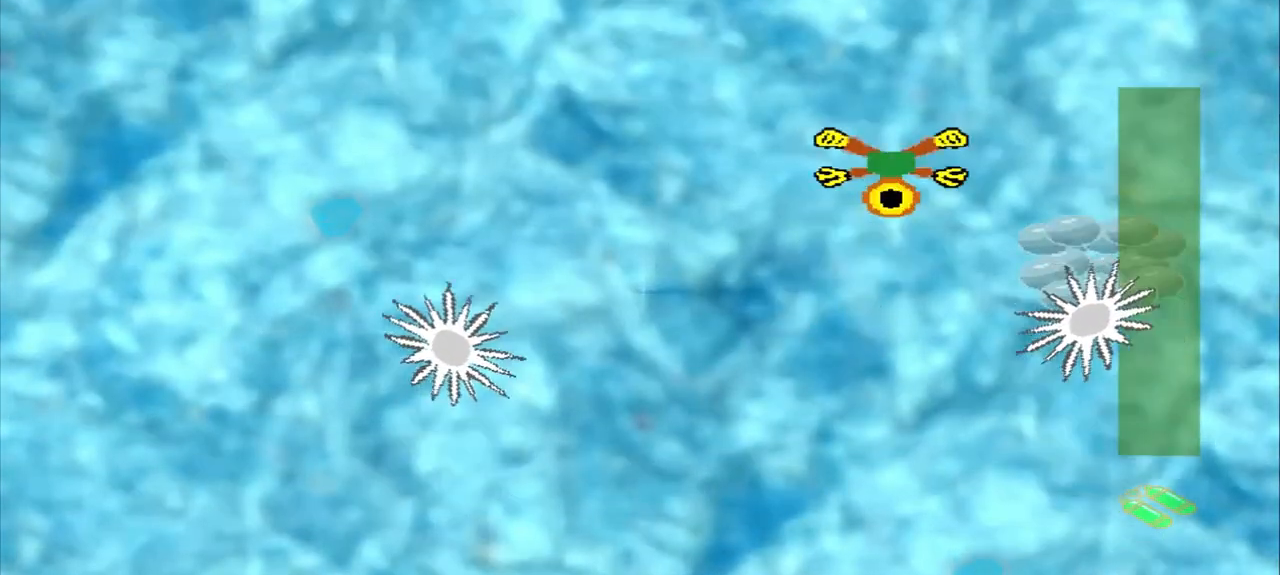
{"buttons": [], "left_stick": "down-right", "events": [[167, "left_stick", "down-right"]]}
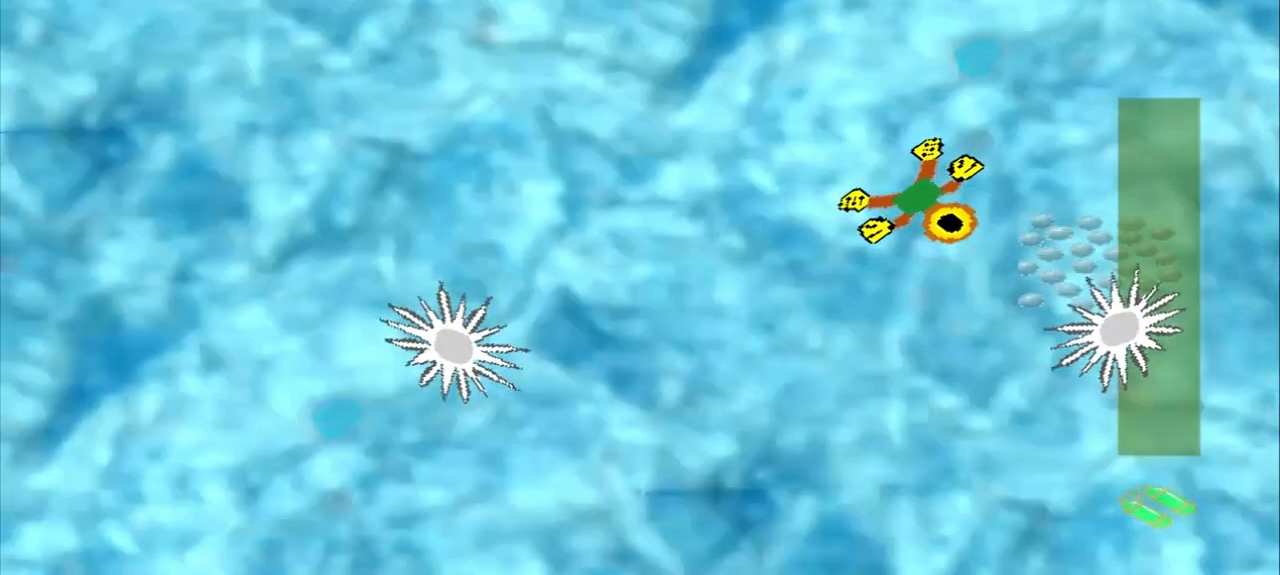
{"buttons": [], "left_stick": "center", "events": [[292, "left_stick", "right"], [500, "left_stick", "center"]]}
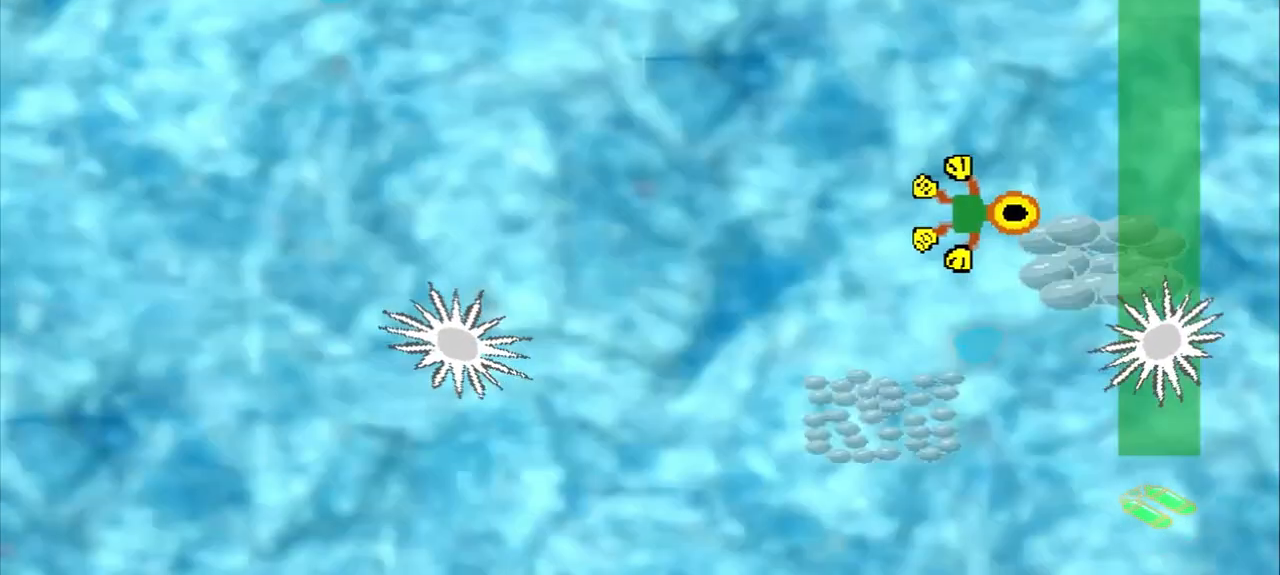
{"buttons": [], "left_stick": "down-left", "events": [[292, "left_stick", "down-left"]]}
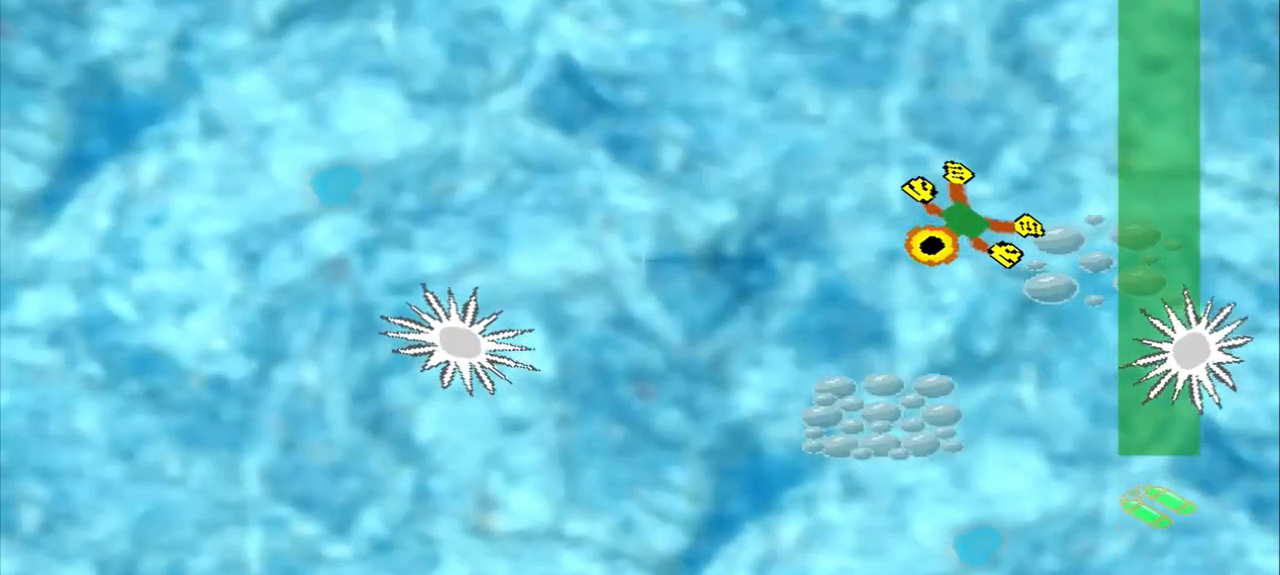
{"buttons": [], "left_stick": "down-left", "events": []}
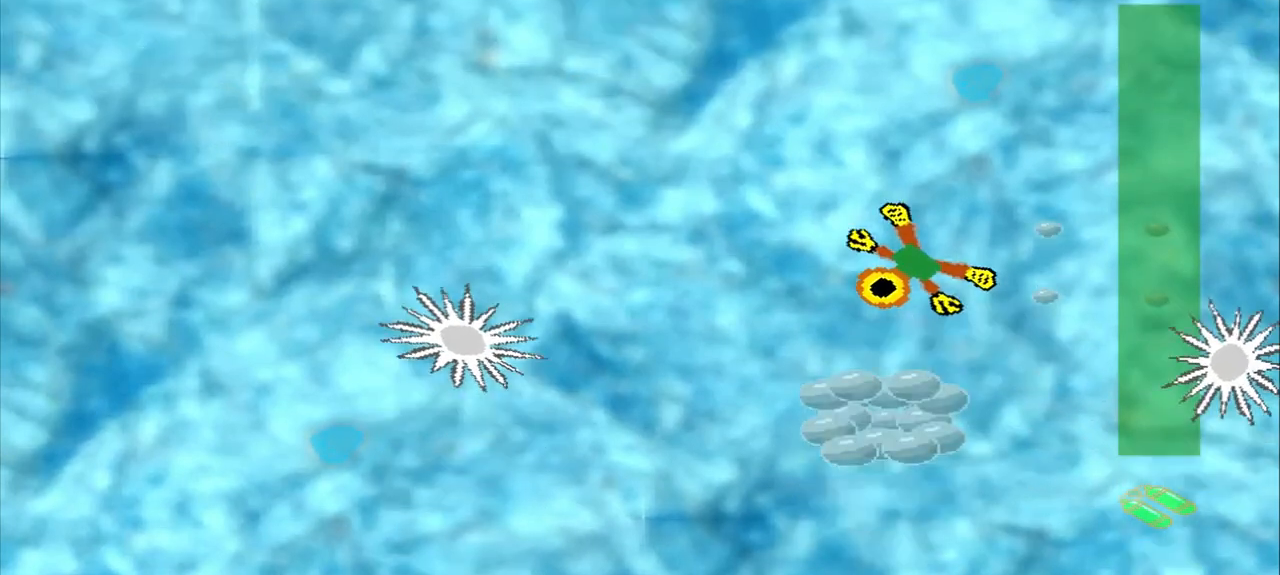
{"buttons": [], "left_stick": "down", "events": [[250, "left_stick", "down"]]}
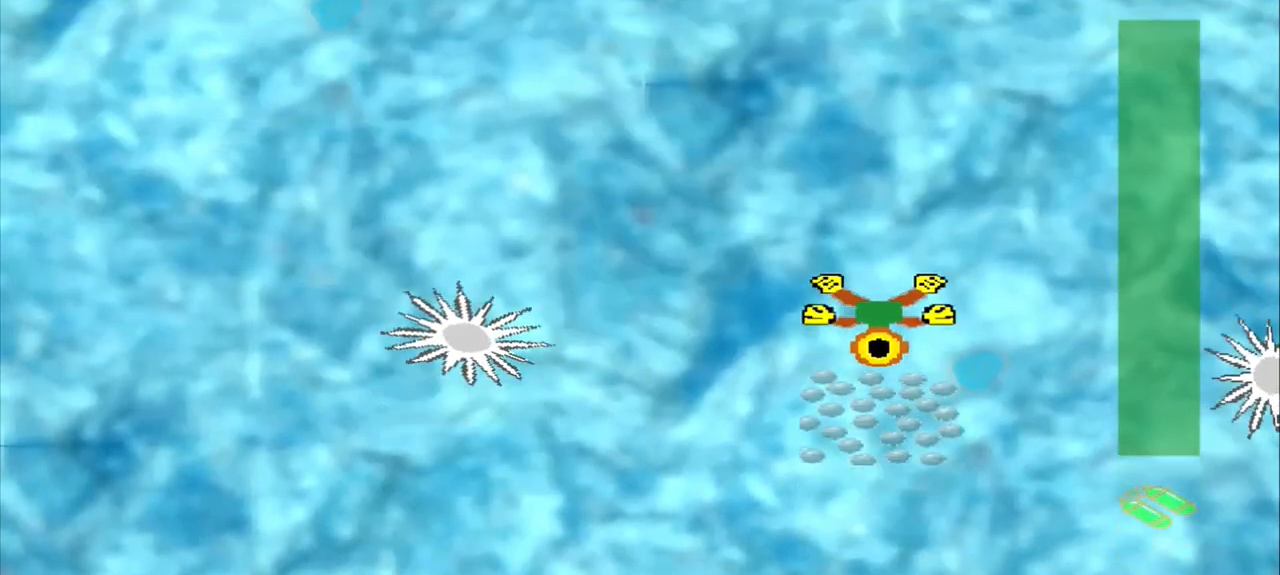
{"buttons": [], "left_stick": "center", "events": [[250, "left_stick", "center"]]}
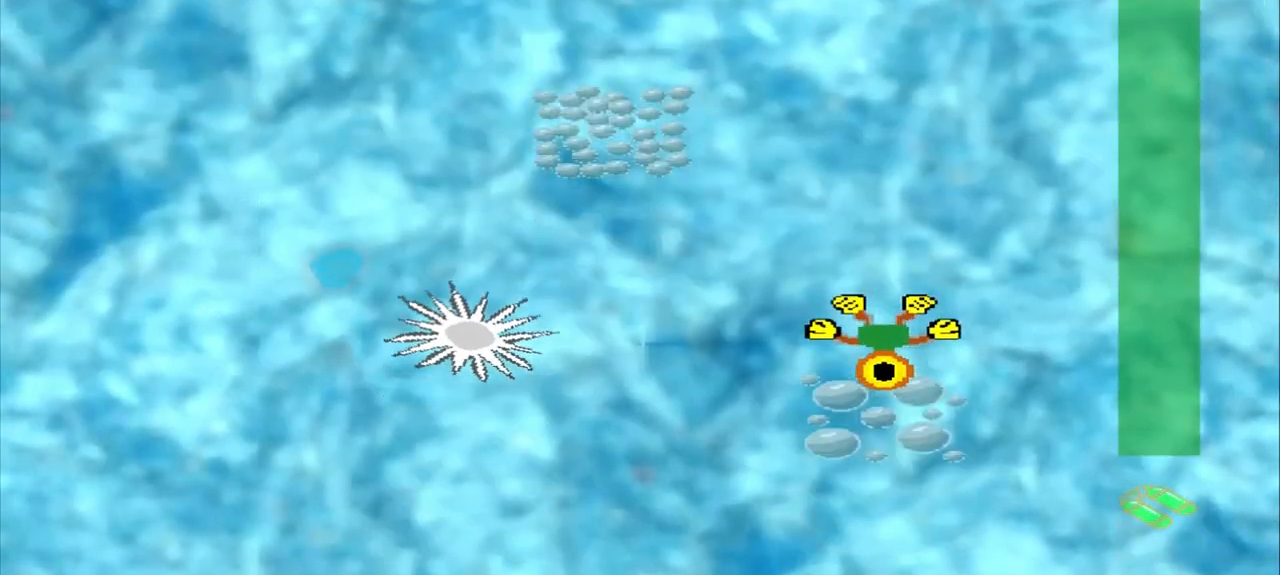
{"buttons": ["DPAD_DOWN"], "left_stick": "up-left", "events": [[83, "DPAD_DOWN", "down"], [83, "left_stick", "up-left"]]}
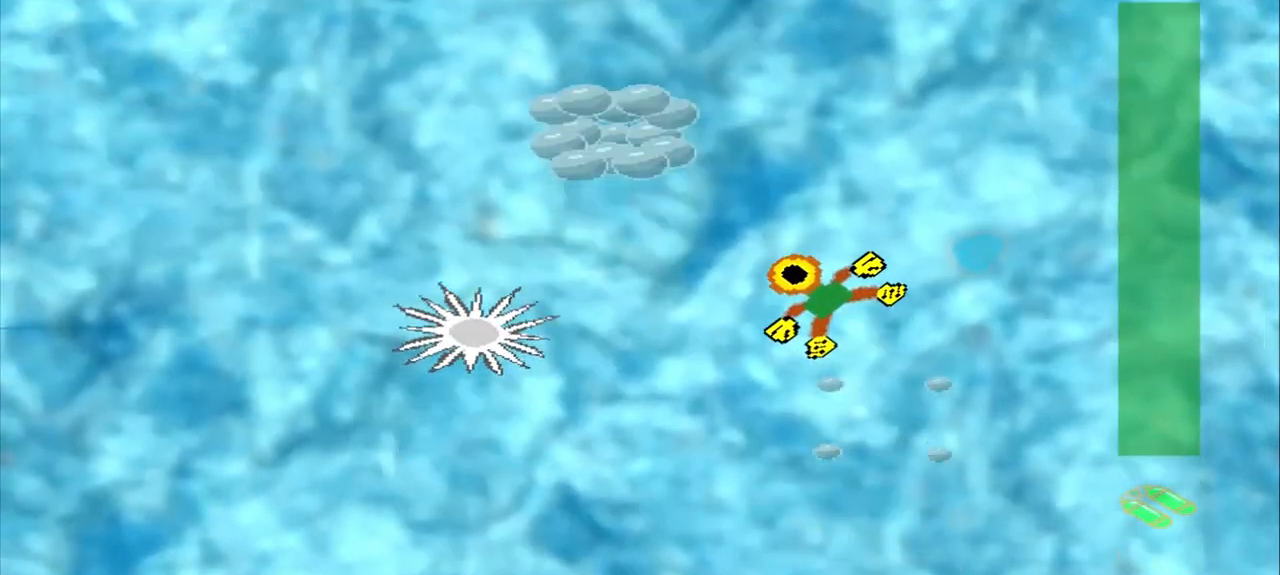
{"buttons": ["DPAD_DOWN"], "left_stick": "up-left", "events": []}
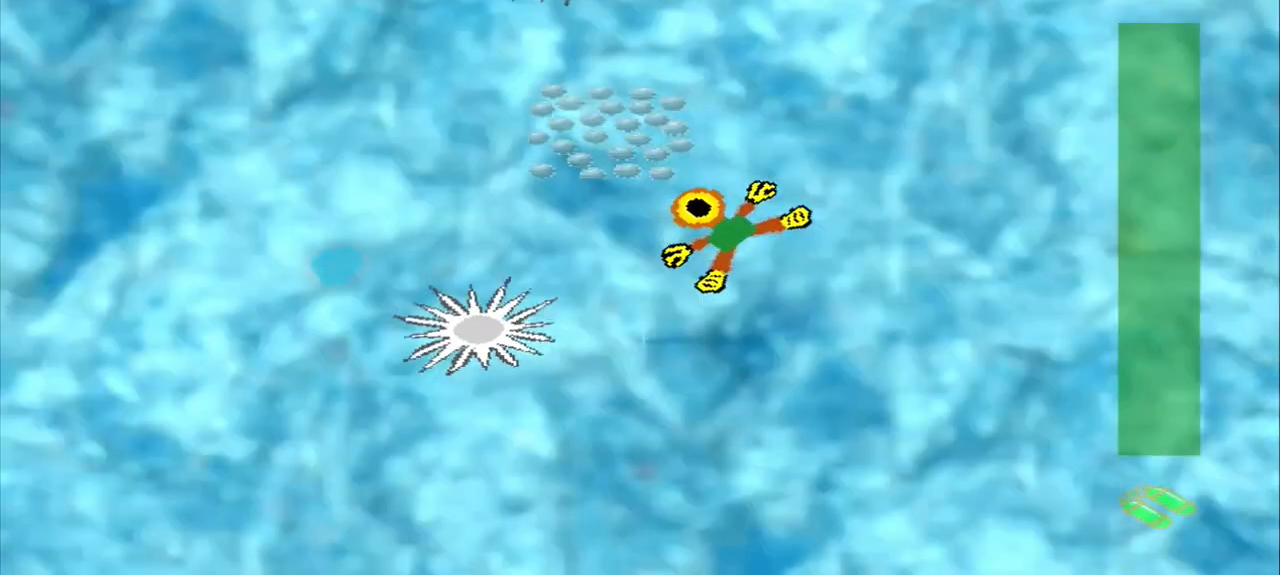
{"buttons": [], "left_stick": "down-right", "events": [[83, "DPAD_DOWN", "up"], [83, "left_stick", "center"], [292, "left_stick", "down-right"]]}
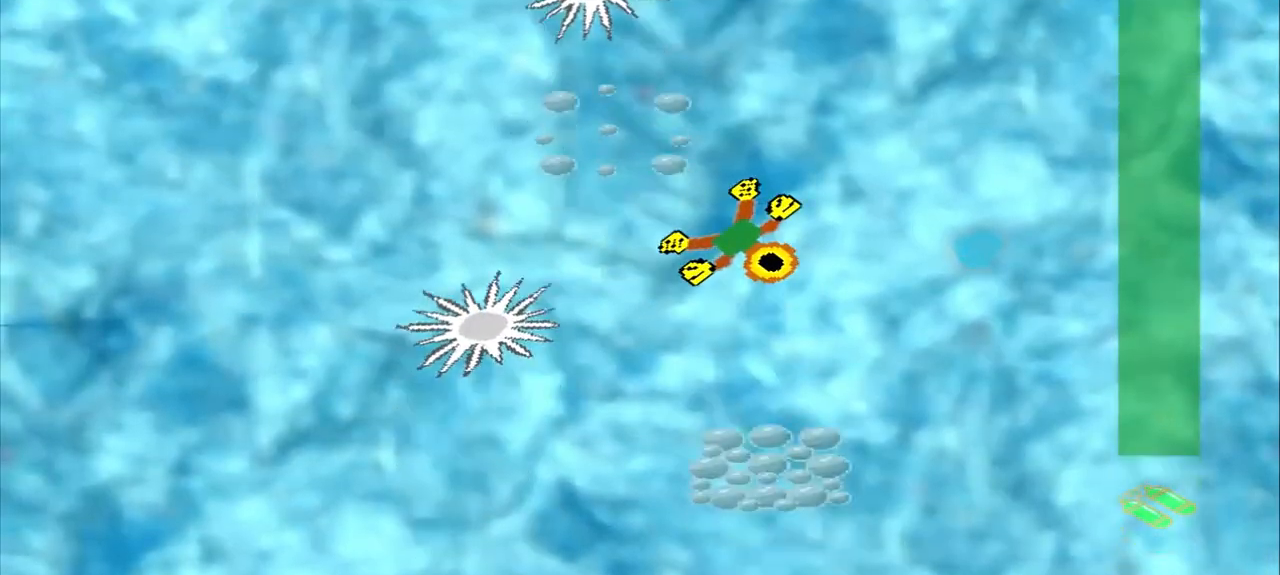
{"buttons": [], "left_stick": "down", "events": [[250, "left_stick", "down"]]}